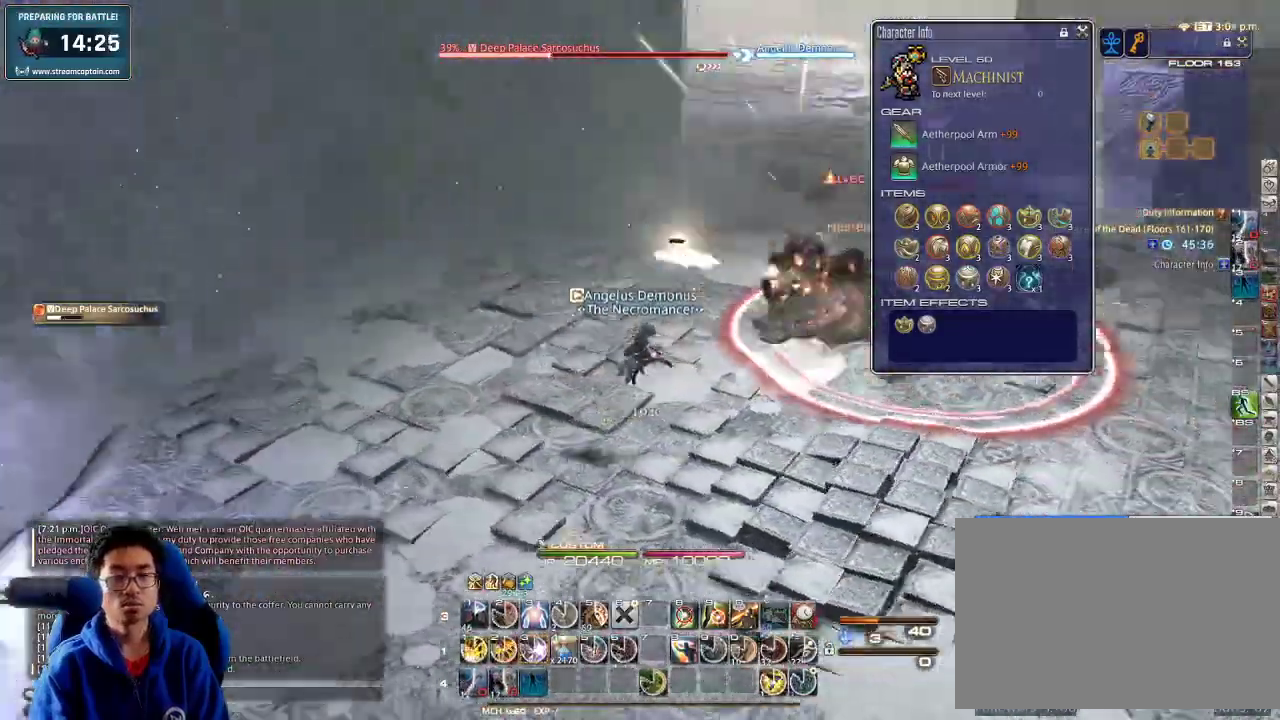
Gameplay with keyboard; each line is a JSON object with the keys held at the frame after it. "events" lists presses ("down") and releases ("up") of ".", "/", "0", "1", "2", "3", "4", "5", "6", "7", "8", "9", "a", "alt_l", "alt_r", "b", "backslash", "backspace", "c", "caps_lock", "comma", "ctrl_l", "ctrl_r", "d", "down", "e", "equals", "escape", "f", "f1", "f10", "f11", "f12", "f2", "f3", "f4", "f5", "f6", "f7", "f8", "f9", "g", "h", "i", "j", "k", "l", "lbracket", "left", "m", "minus", "n", "o", "p", "q", "quote", "r", "rbracket", "return", "right", "s", "semicolon", "shift_l", "shift_r", "space", "super", "t", "tab", "tilde", "u", "up", "v", "w", "x", "y" and "z" between this image and that frame as [ms after this image, input, new state], when the widget could be followed in between. No other keys are recorded. Mouse input is not recorded.
{"keys": ["d"], "events": [[67, "rbracket", "up"], [100, "rbracket", "down"], [100, "s", "up"], [167, "rbracket", "up"], [233, "rbracket", "down"], [233, "space", "down"], [367, "rbracket", "up"], [367, "space", "up"]]}
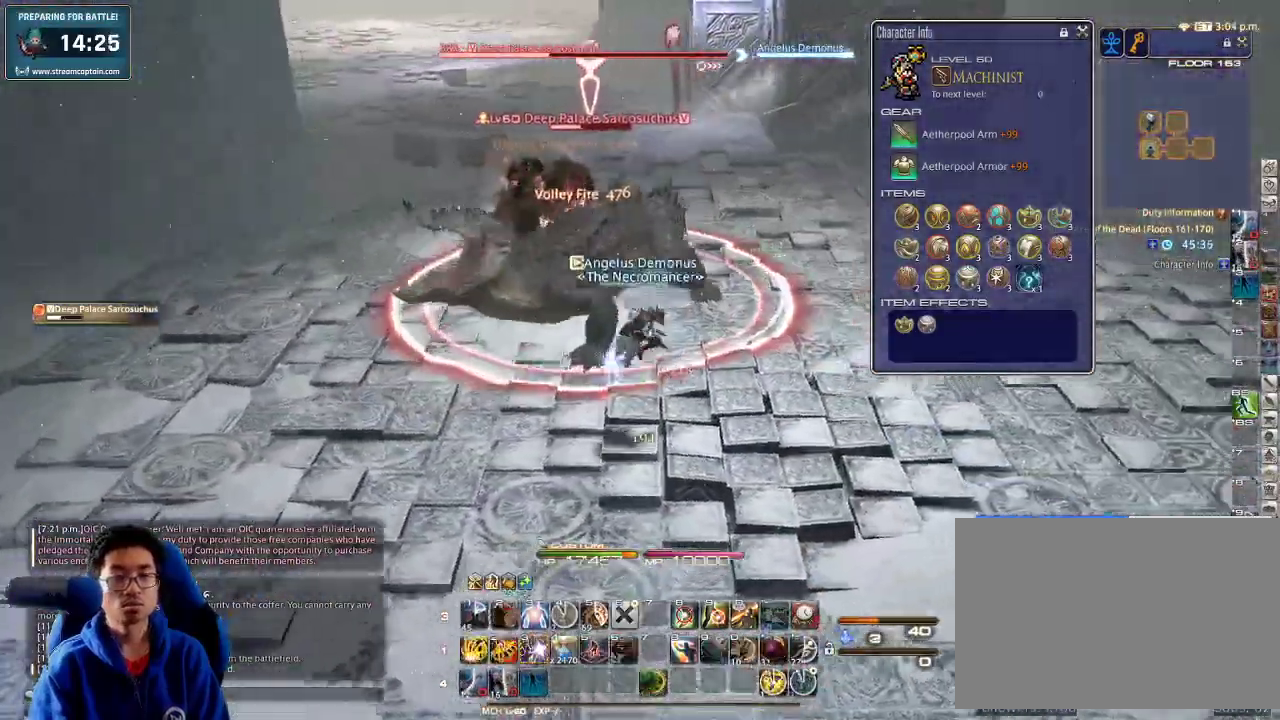
{"keys": ["d", "minus", "p"], "events": [[133, "3", "down"], [167, "3", "up"], [233, "3", "down"], [300, "3", "up"], [367, "3", "down"], [467, "3", "up"], [467, "minus", "down"], [467, "p", "down"]]}
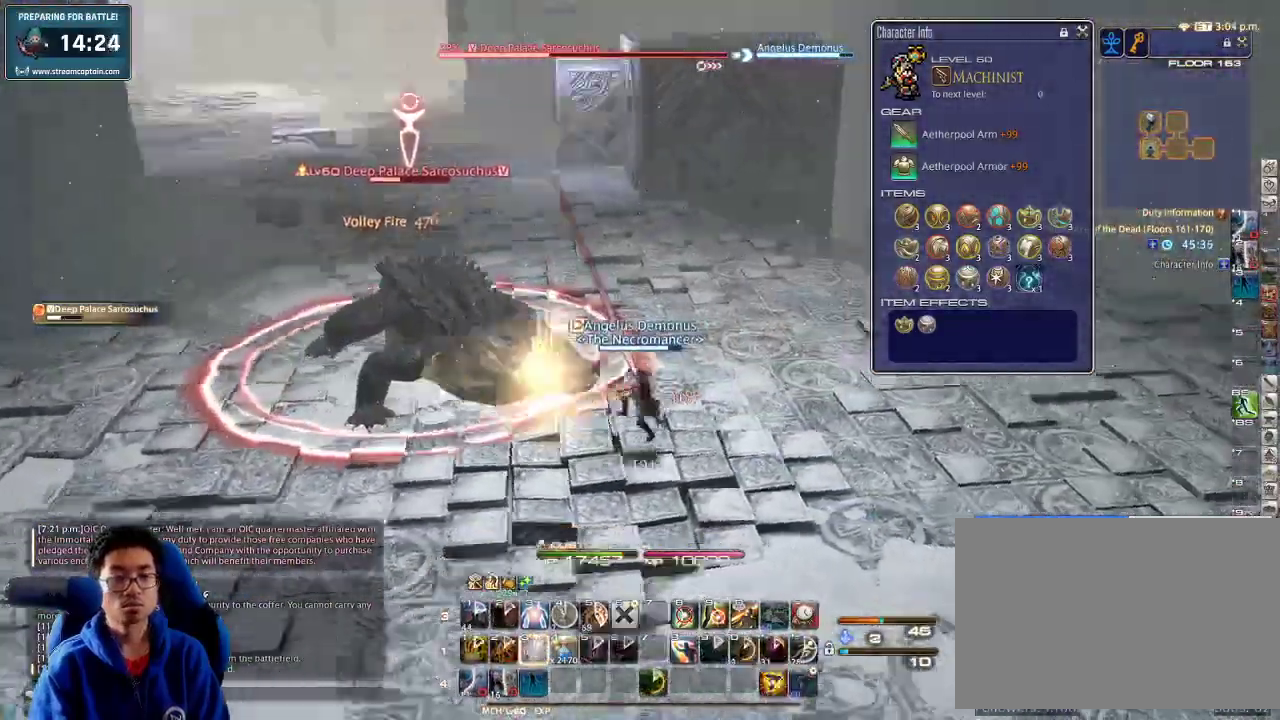
{"keys": ["lbracket", "w"], "events": [[33, "p", "up"], [67, "minus", "up"], [100, "w", "down"], [233, "space", "down"], [333, "d", "up"], [333, "space", "up"], [467, "lbracket", "down"]]}
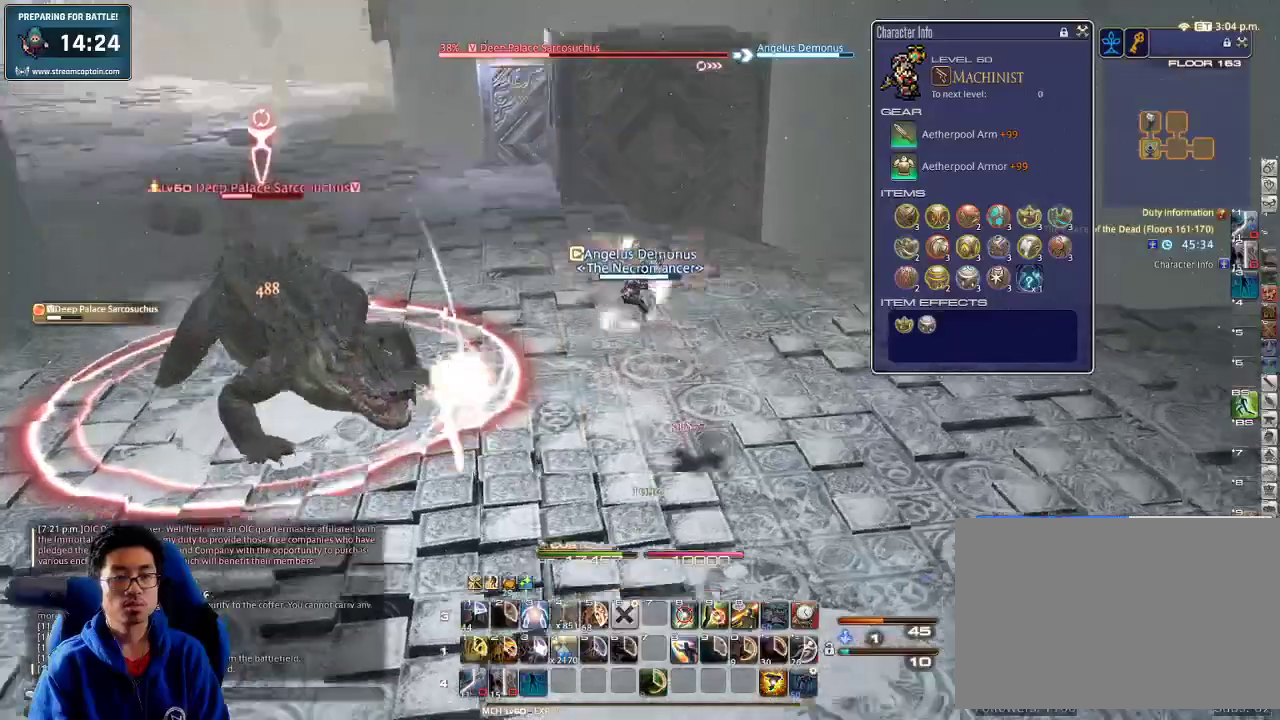
{"keys": ["4", "alt_r", "w"], "events": [[33, "lbracket", "up"], [100, "rbracket", "down"], [200, "a", "down"], [267, "rbracket", "up"], [333, "alt_r", "down"], [367, "a", "up"], [467, "4", "down"]]}
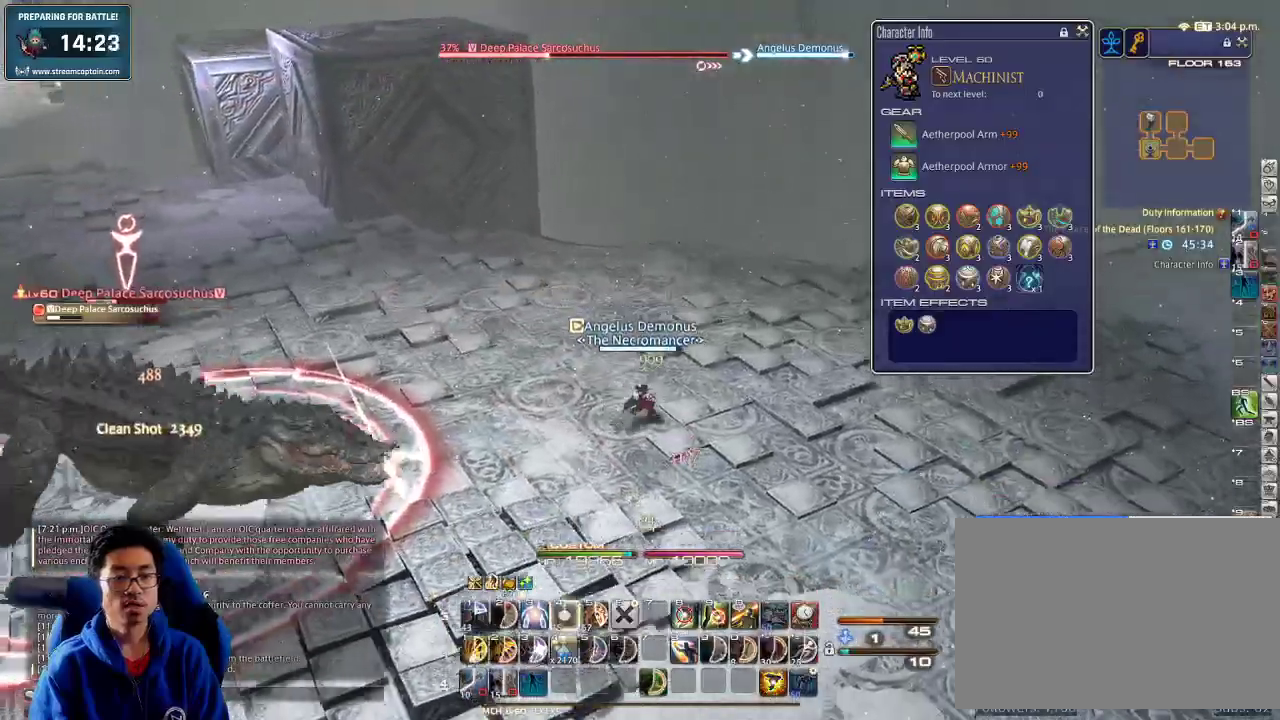
{"keys": ["p", "w"], "events": [[67, "4", "up"], [133, "4", "down"], [167, "4", "up"], [200, "4", "down"], [333, "4", "up"], [333, "alt_r", "up"], [367, "p", "down"], [467, "p", "up"], [500, "p", "down"]]}
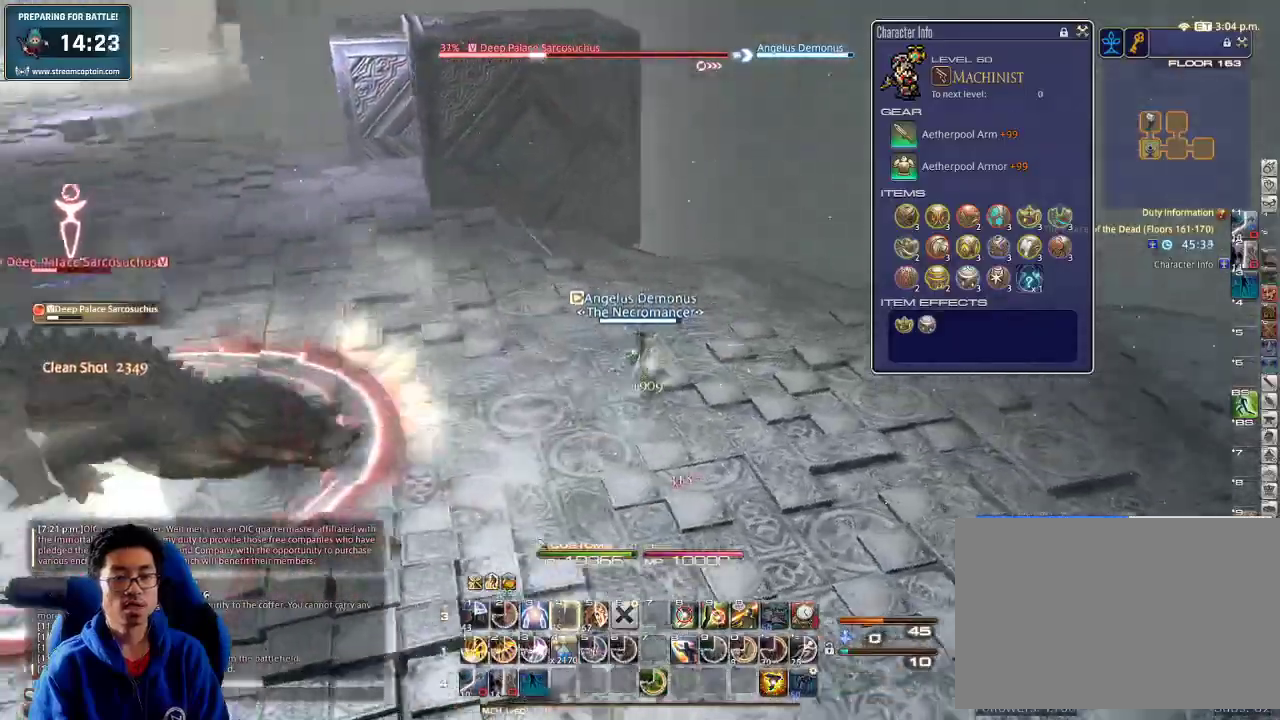
{"keys": ["d", "space", "w"], "events": [[400, "d", "down"], [467, "p", "up"], [467, "space", "down"]]}
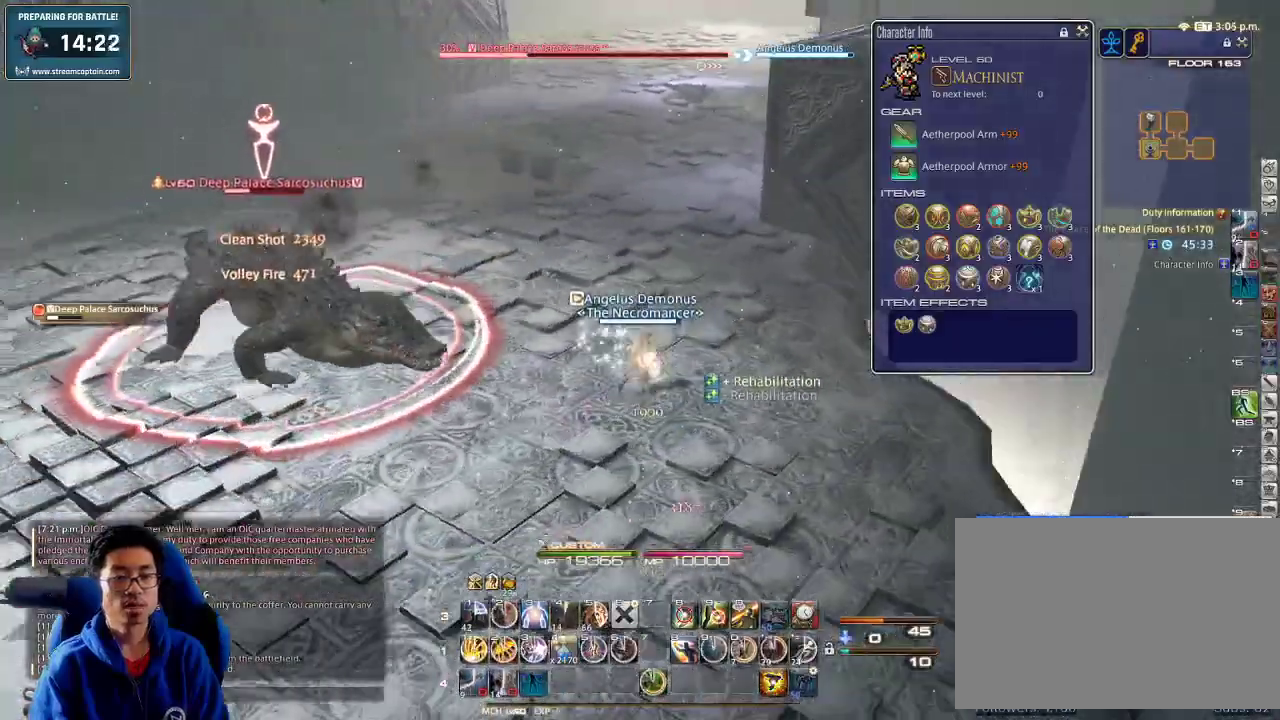
{"keys": ["1", "w"], "events": [[67, "d", "up"], [67, "space", "up"], [133, "1", "down"], [233, "1", "up"], [267, "1", "down"], [300, "p", "down"], [333, "1", "up"], [400, "1", "down"], [467, "1", "up"], [500, "1", "down"], [500, "p", "up"]]}
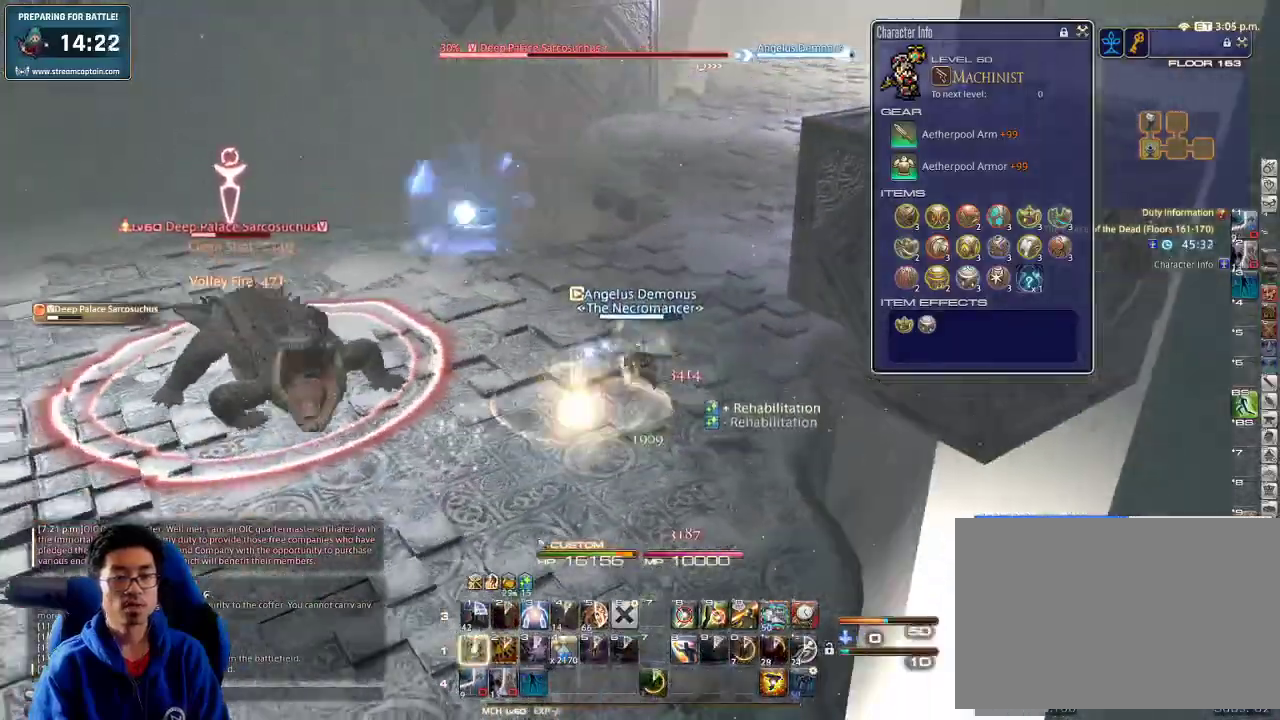
{"keys": ["1", "w"], "events": [[67, "1", "up"], [133, "1", "down"], [167, "1", "up"], [200, "1", "down"], [267, "1", "up"], [367, "1", "down"], [400, "1", "up"], [500, "1", "down"]]}
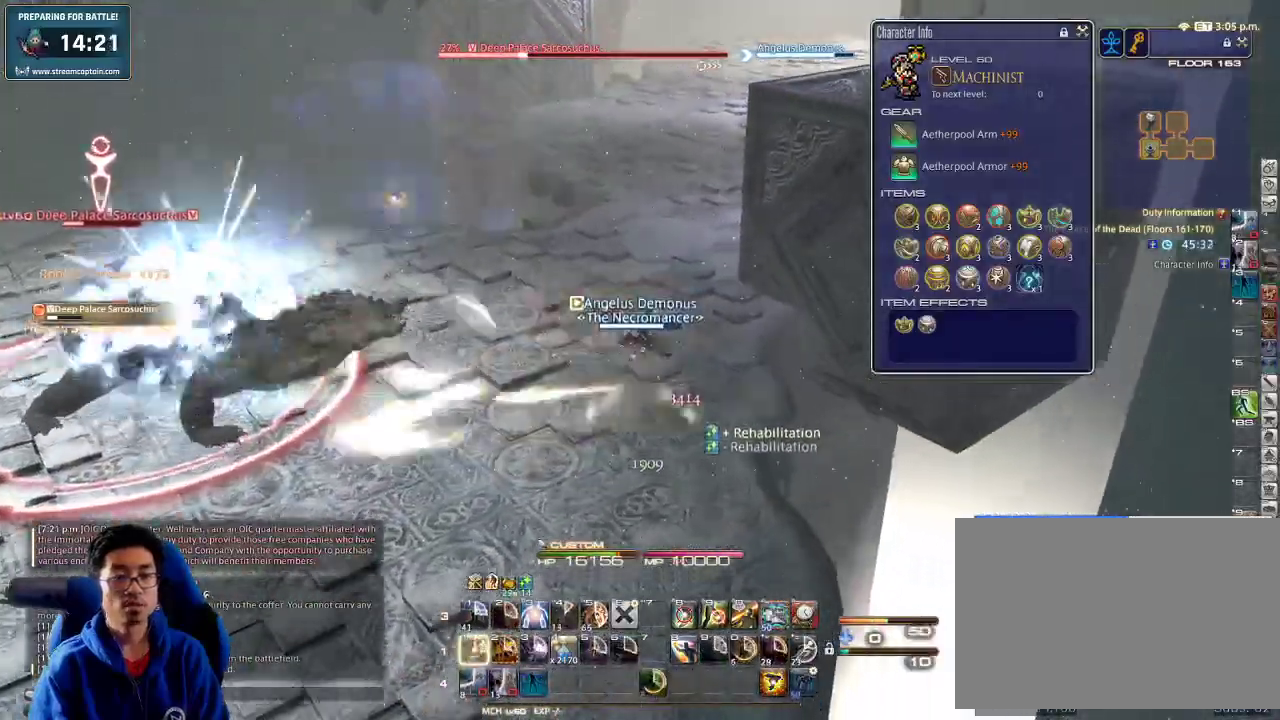
{"keys": ["a", "space", "w"], "events": [[33, "1", "up"], [67, "1", "down"], [200, "1", "up"], [233, "rbracket", "down"], [333, "a", "down"], [433, "space", "down"], [500, "rbracket", "up"]]}
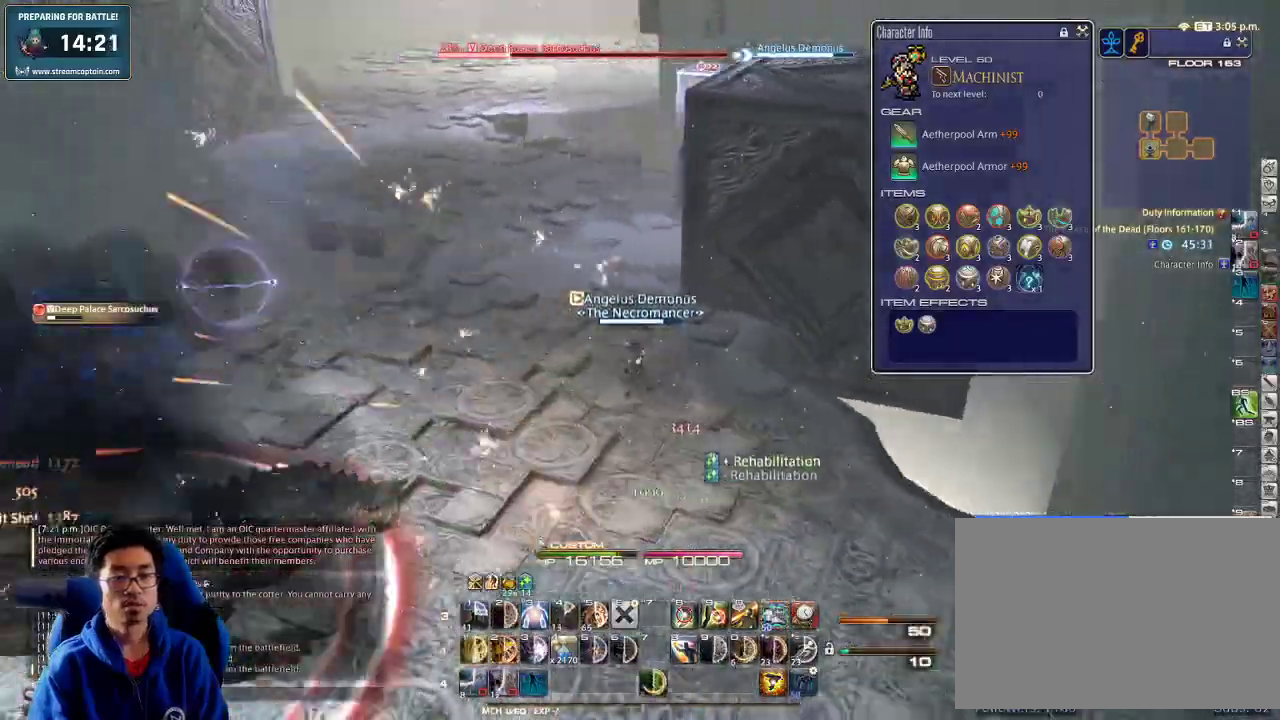
{"keys": ["w"], "events": [[100, "space", "up"], [200, "a", "up"]]}
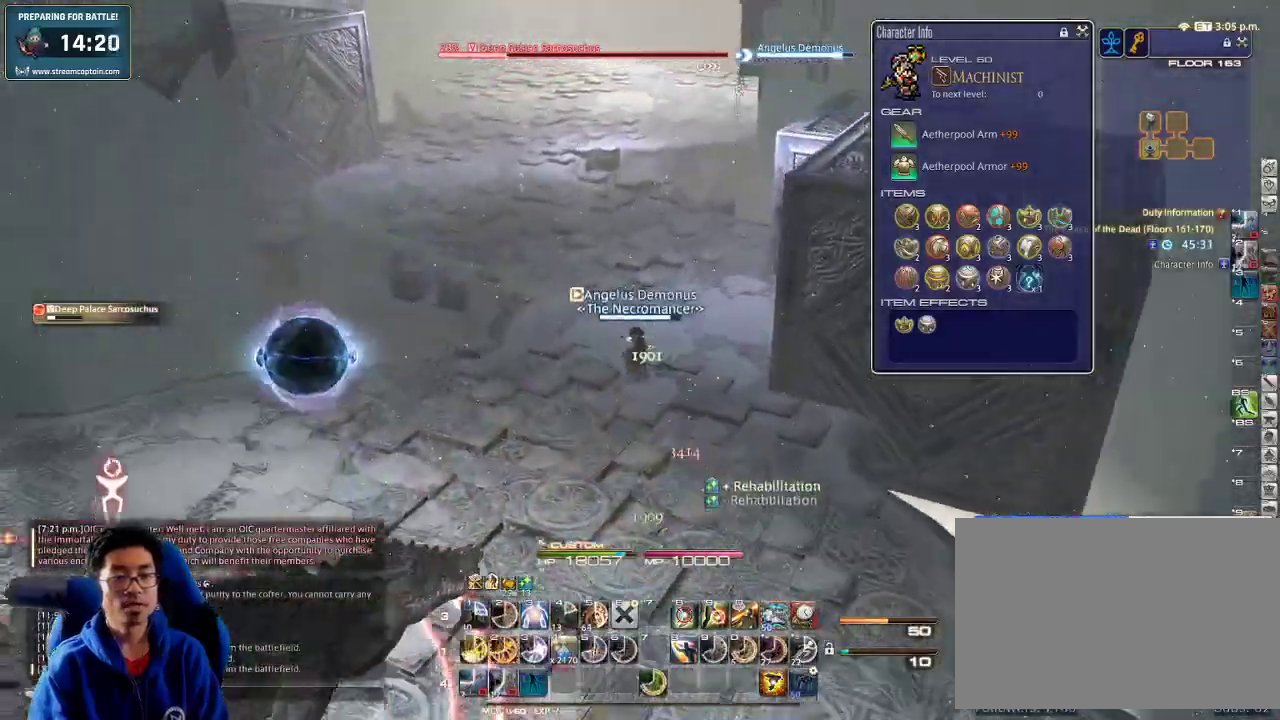
{"keys": ["w"], "events": [[33, "rbracket", "down"], [100, "rbracket", "up"], [133, "rbracket", "down"], [200, "a", "down"], [233, "rbracket", "up"], [233, "space", "down"], [400, "a", "up"], [400, "space", "up"]]}